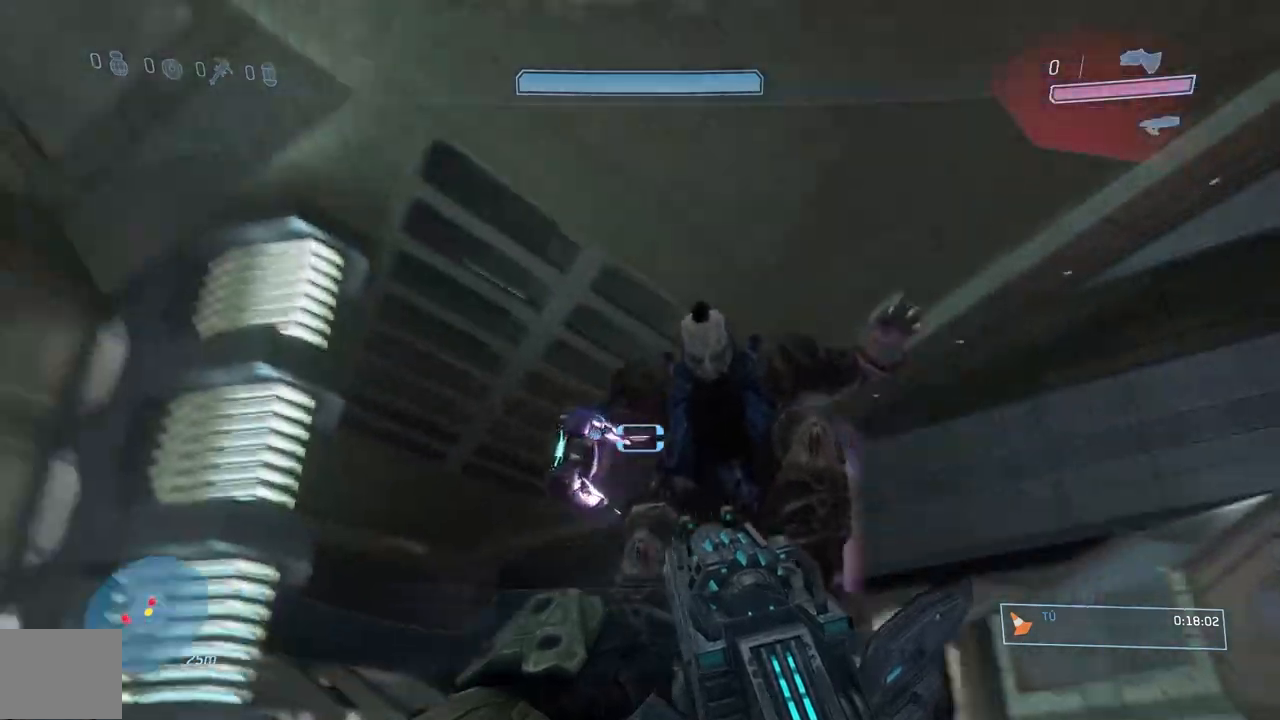
Gameplay with a controller (Xbox layout); each line is a JSON object with the inputs held at the frame after it. "button_events" lists button changes between this image and that frame as [ms after this image, input, new state], when the widget could be followed in between (sticks are given only as held states). Not read: L2 R2.
{"buttons": [], "left_stick": "up-right", "right_stick": "down-left"}
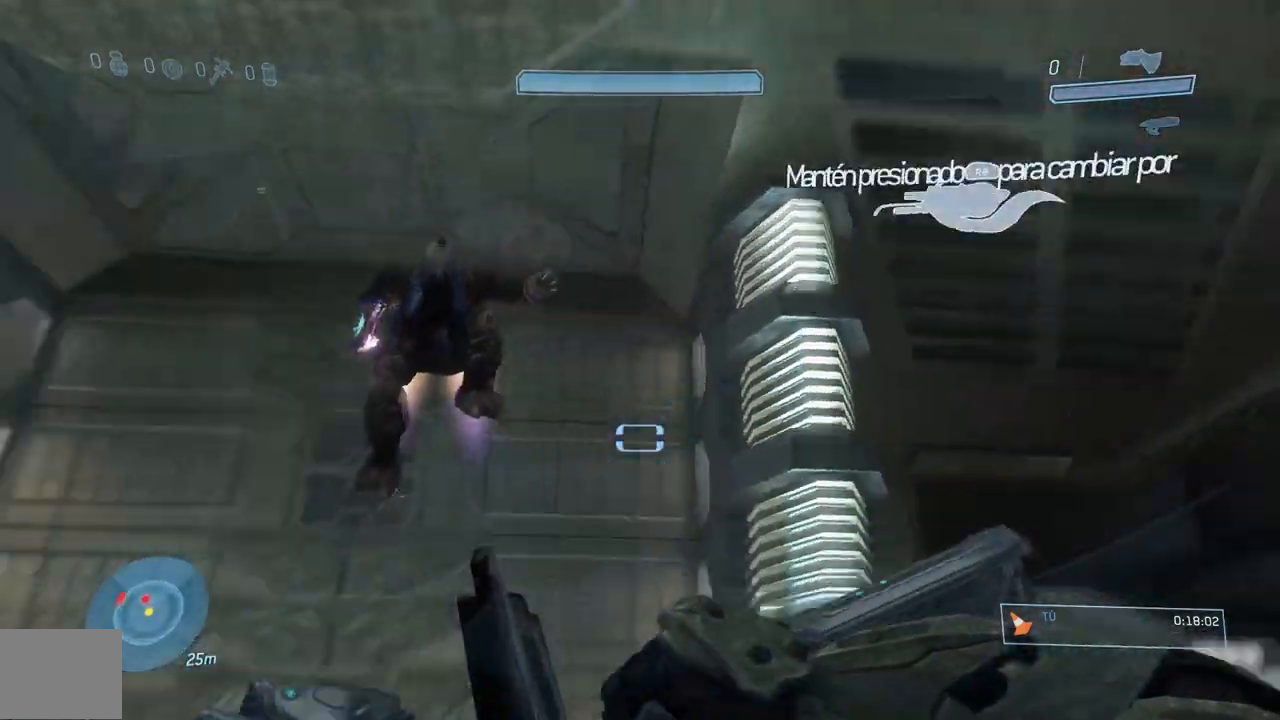
{"buttons": [], "left_stick": "up-right", "right_stick": "down", "button_events": []}
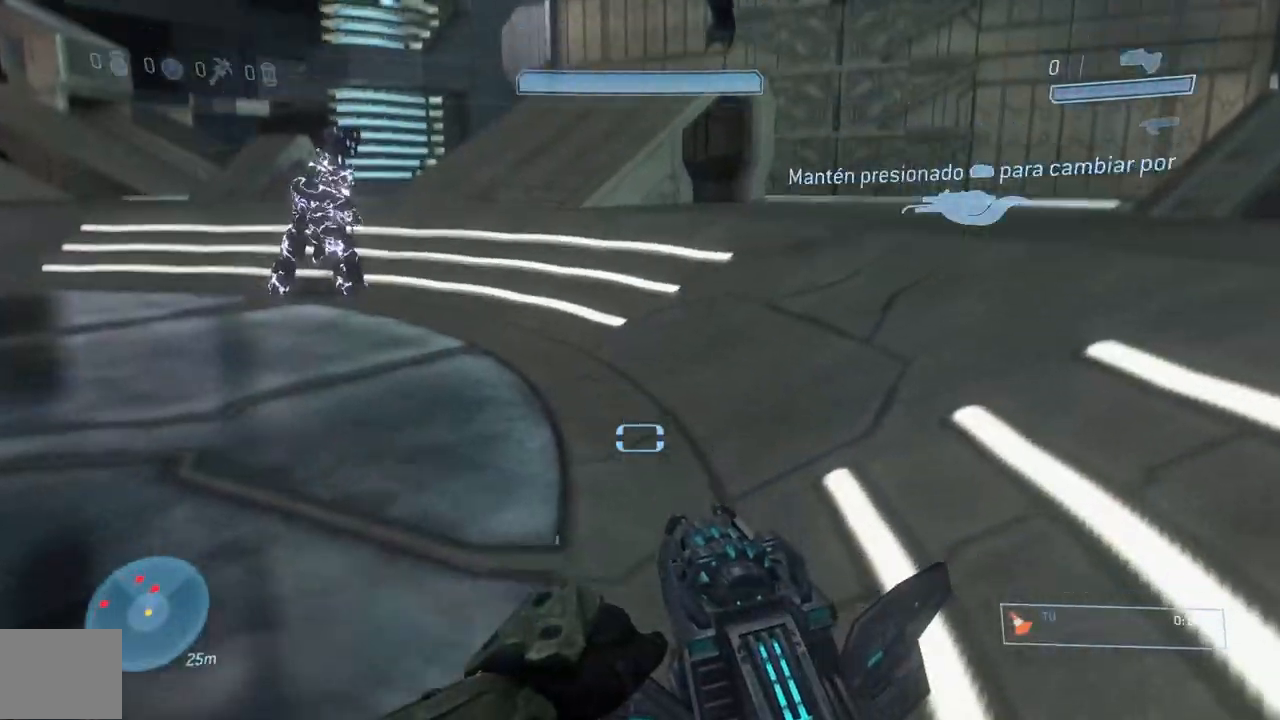
{"buttons": [], "left_stick": "up-right", "right_stick": "down", "button_events": [[183, "A", "down"], [350, "A", "up"]]}
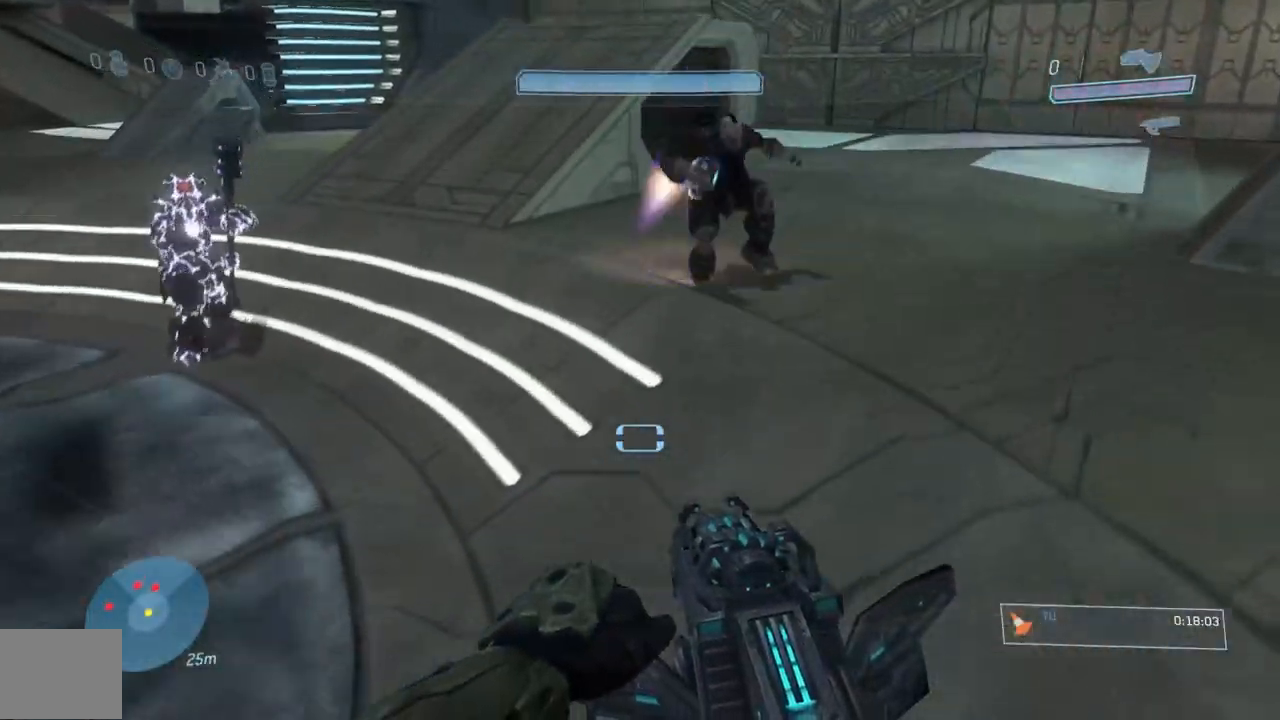
{"buttons": [], "left_stick": "up-right", "right_stick": "center", "button_events": []}
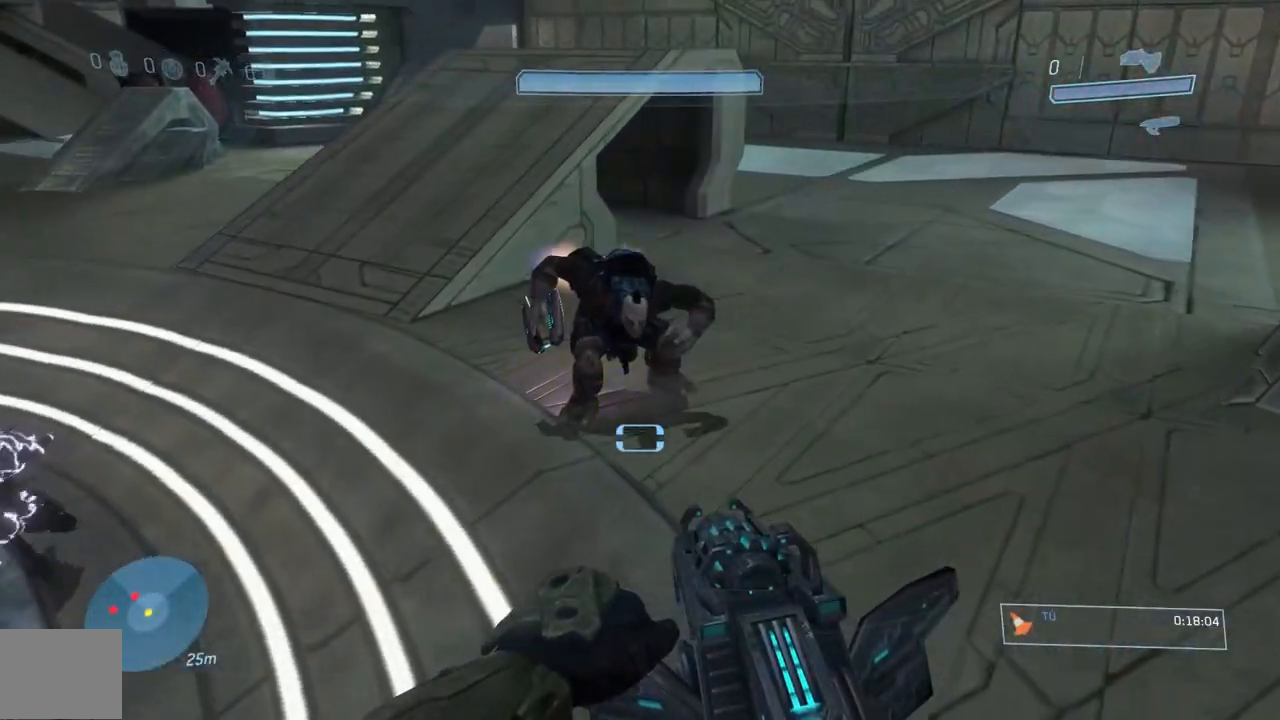
{"buttons": ["A"], "left_stick": "up", "right_stick": "down", "button_events": [[384, "A", "down"]]}
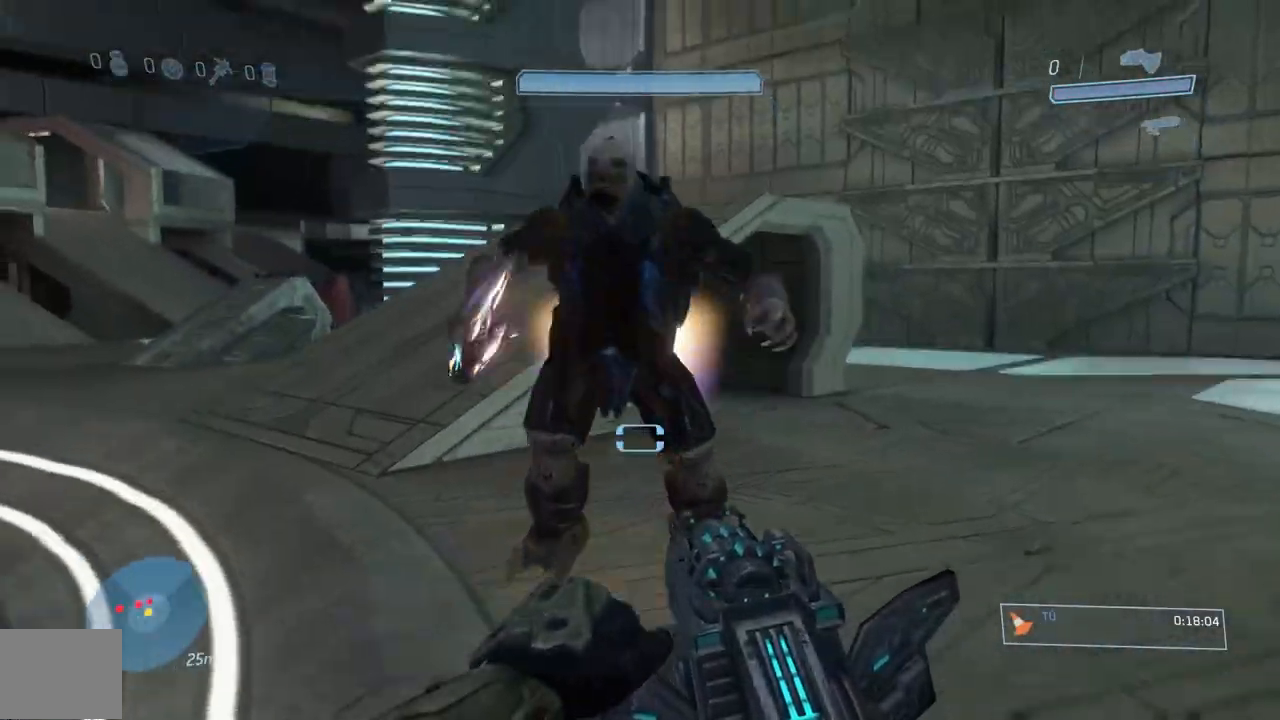
{"buttons": [], "left_stick": "up-right", "right_stick": "center", "button_events": [[34, "A", "up"], [67, "B", "down"], [184, "B", "up"], [234, "B", "down"], [317, "B", "up"]]}
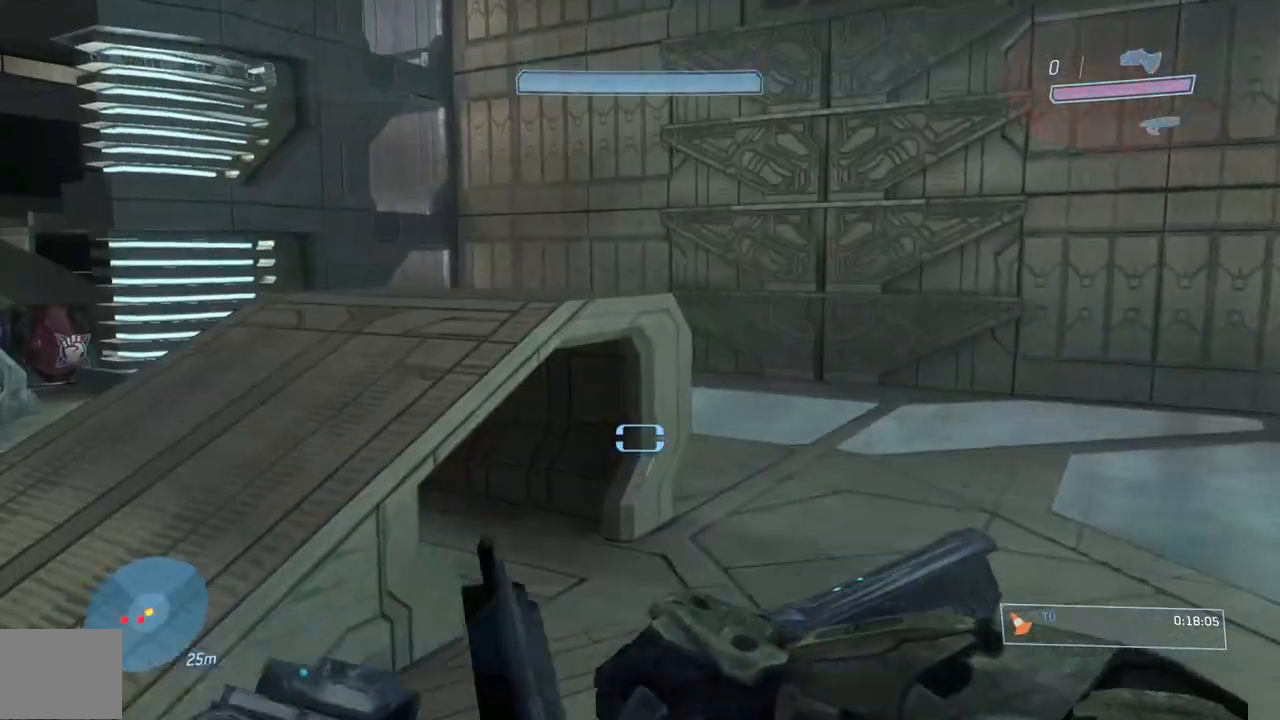
{"buttons": [], "left_stick": "up-right", "right_stick": "down-left", "button_events": []}
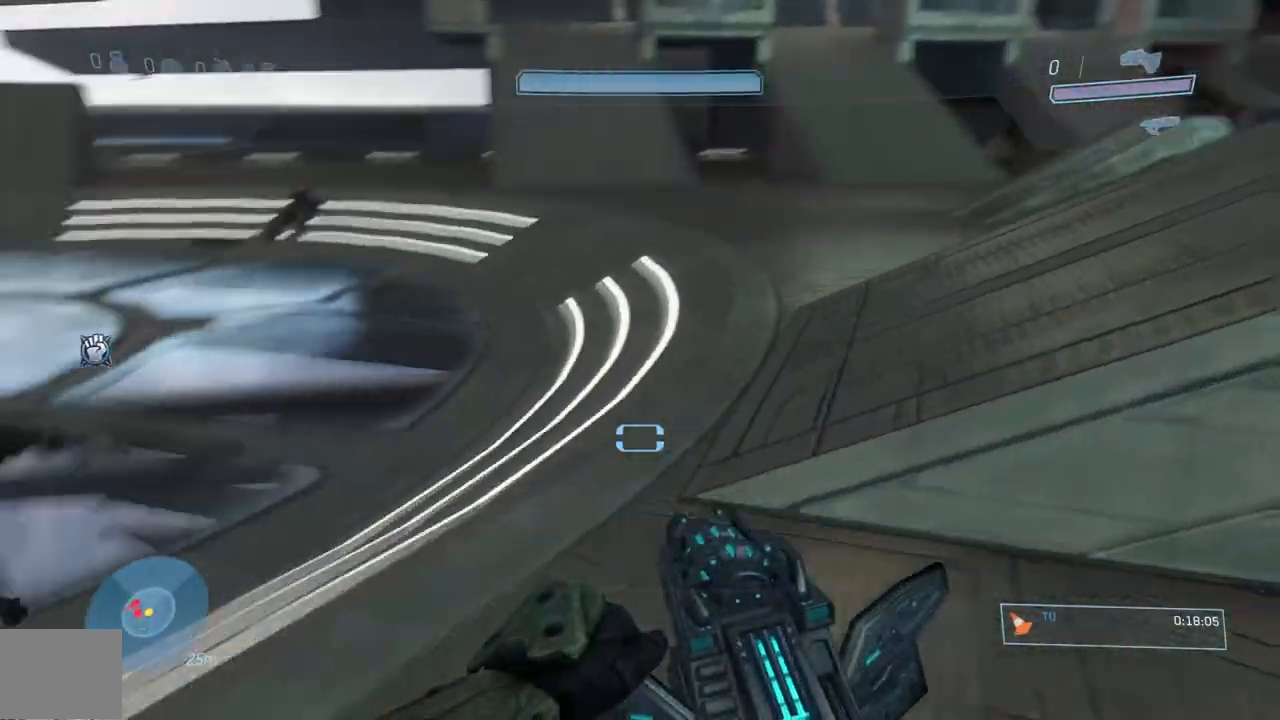
{"buttons": [], "left_stick": "down", "right_stick": "up-right"}
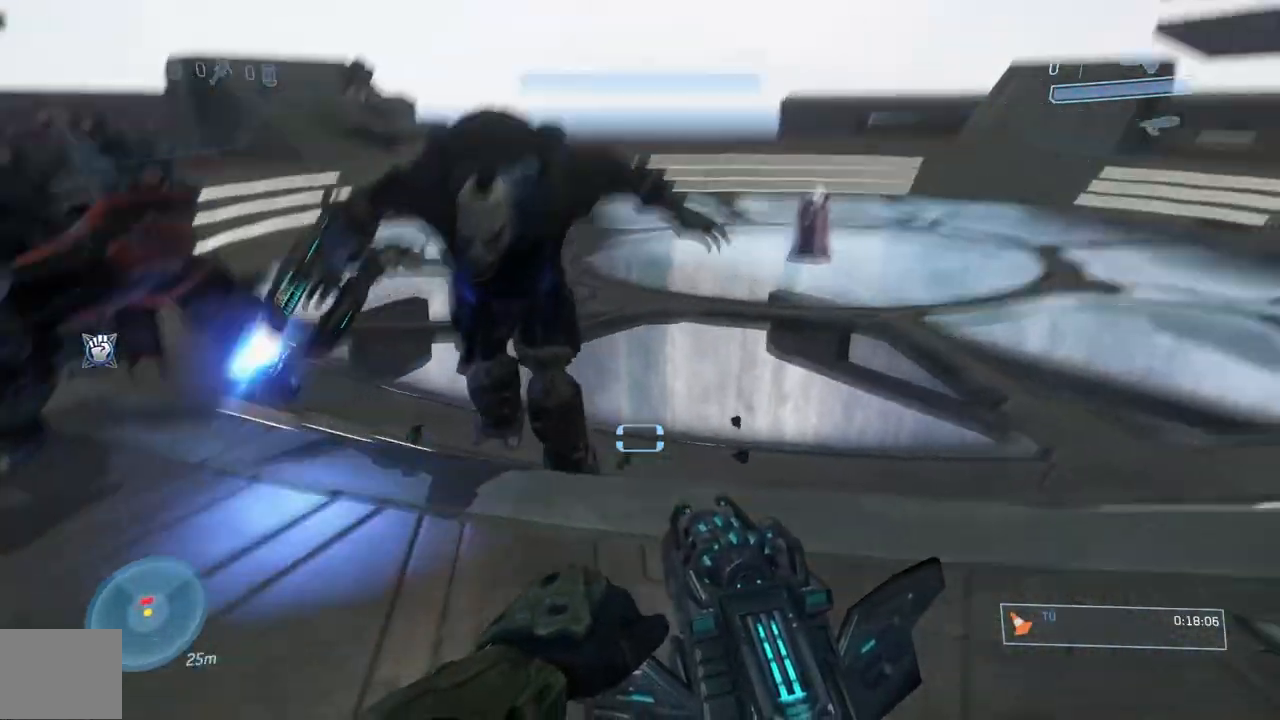
{"buttons": [], "left_stick": "down-left", "right_stick": "center"}
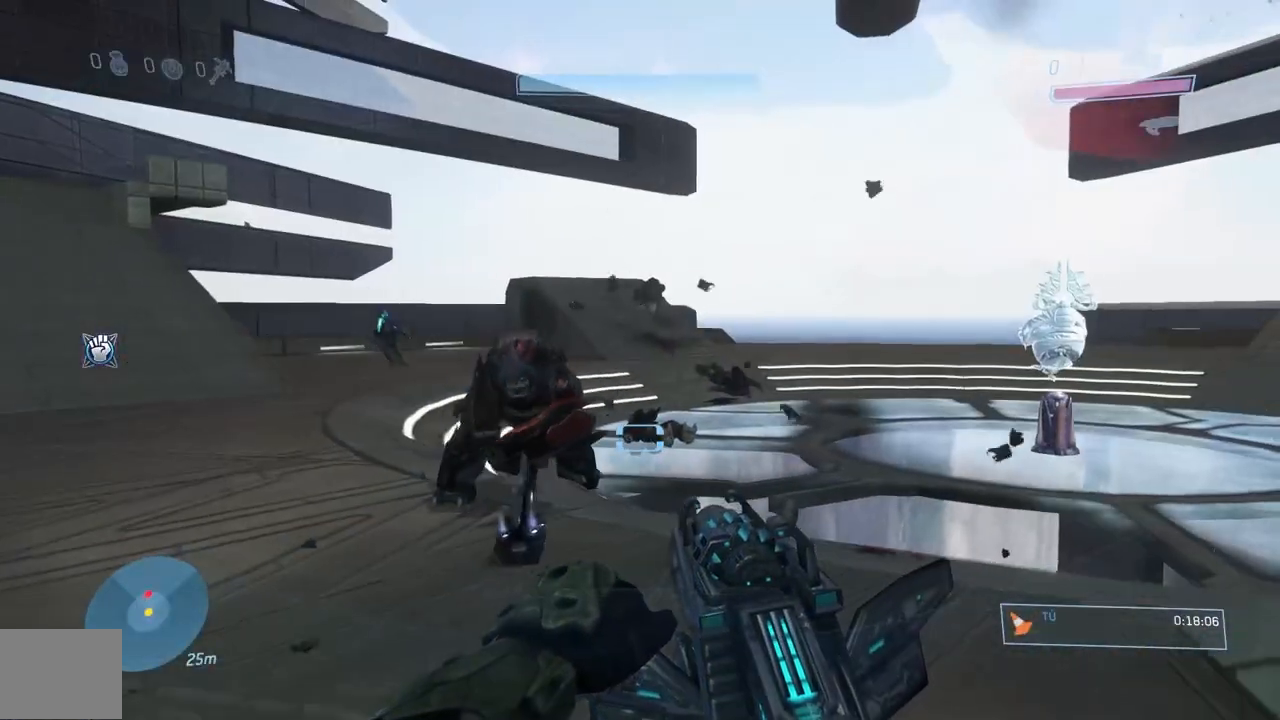
{"buttons": [], "left_stick": "down", "right_stick": "center", "button_events": []}
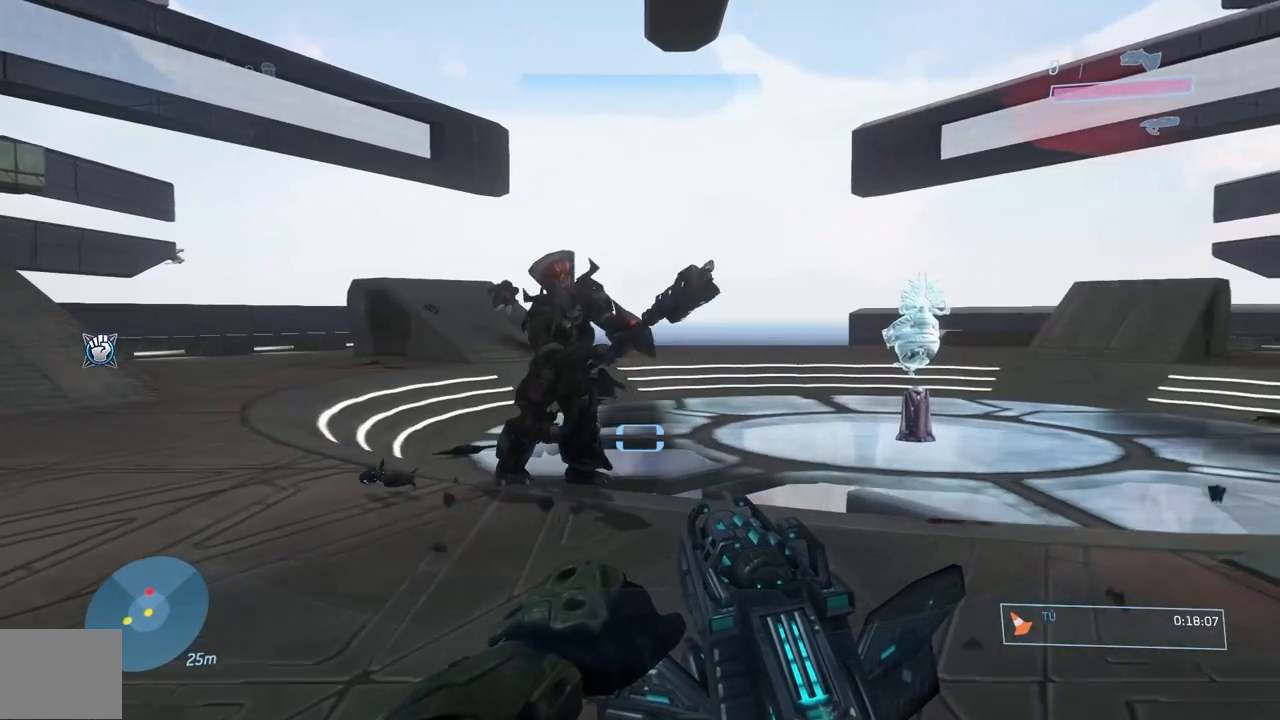
{"buttons": [], "left_stick": "center", "right_stick": "center", "button_events": []}
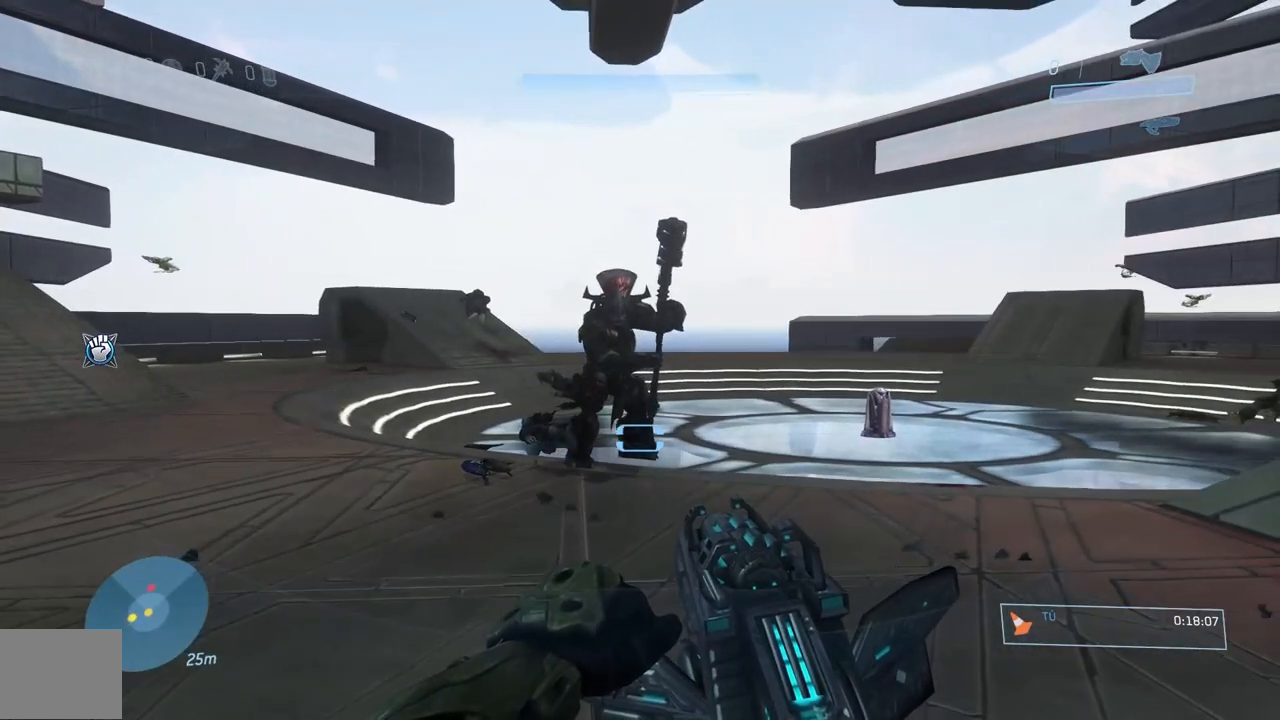
{"buttons": [], "left_stick": "center", "right_stick": "center", "button_events": []}
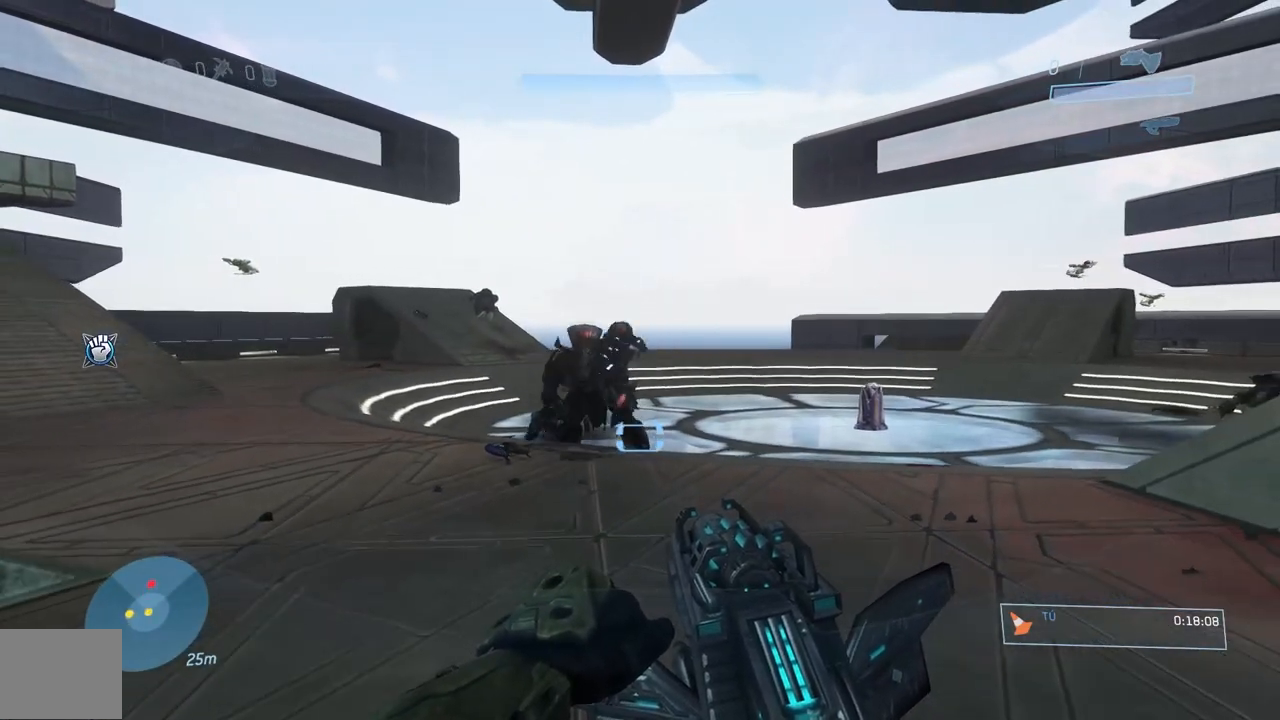
{"buttons": [], "left_stick": "up-left", "right_stick": "center", "button_events": []}
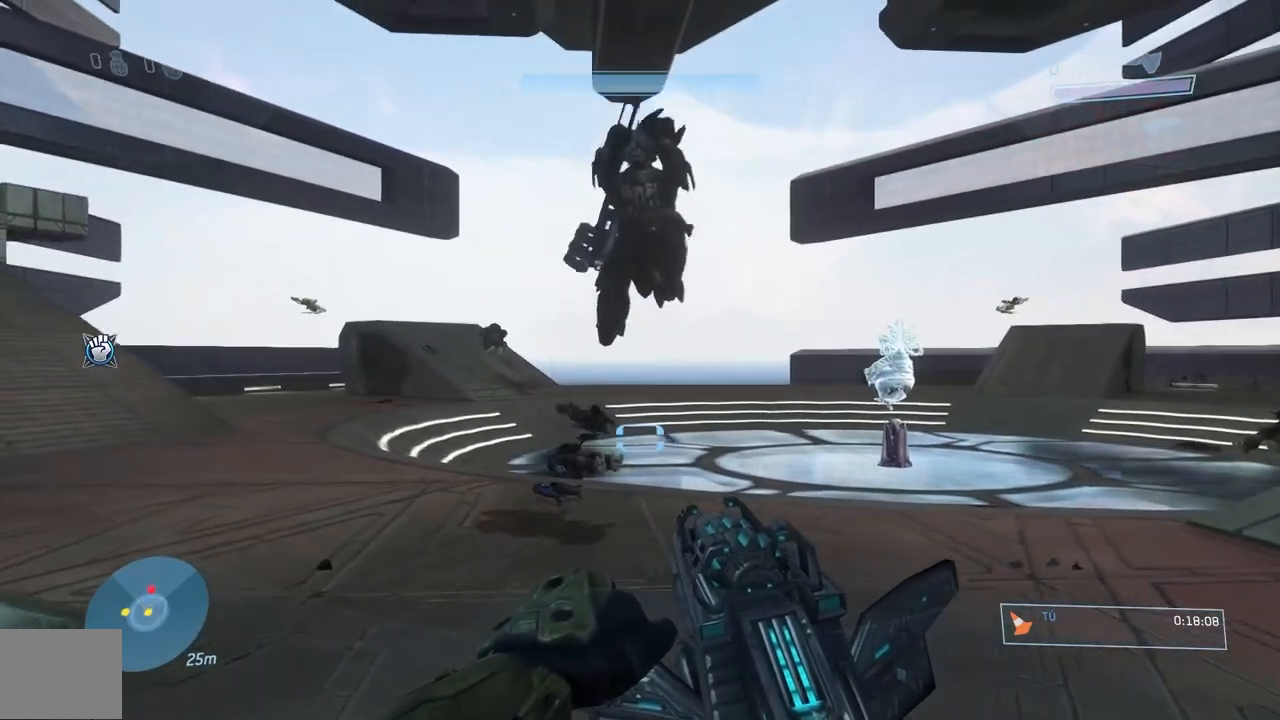
{"buttons": [], "left_stick": "up-left", "right_stick": "center", "button_events": []}
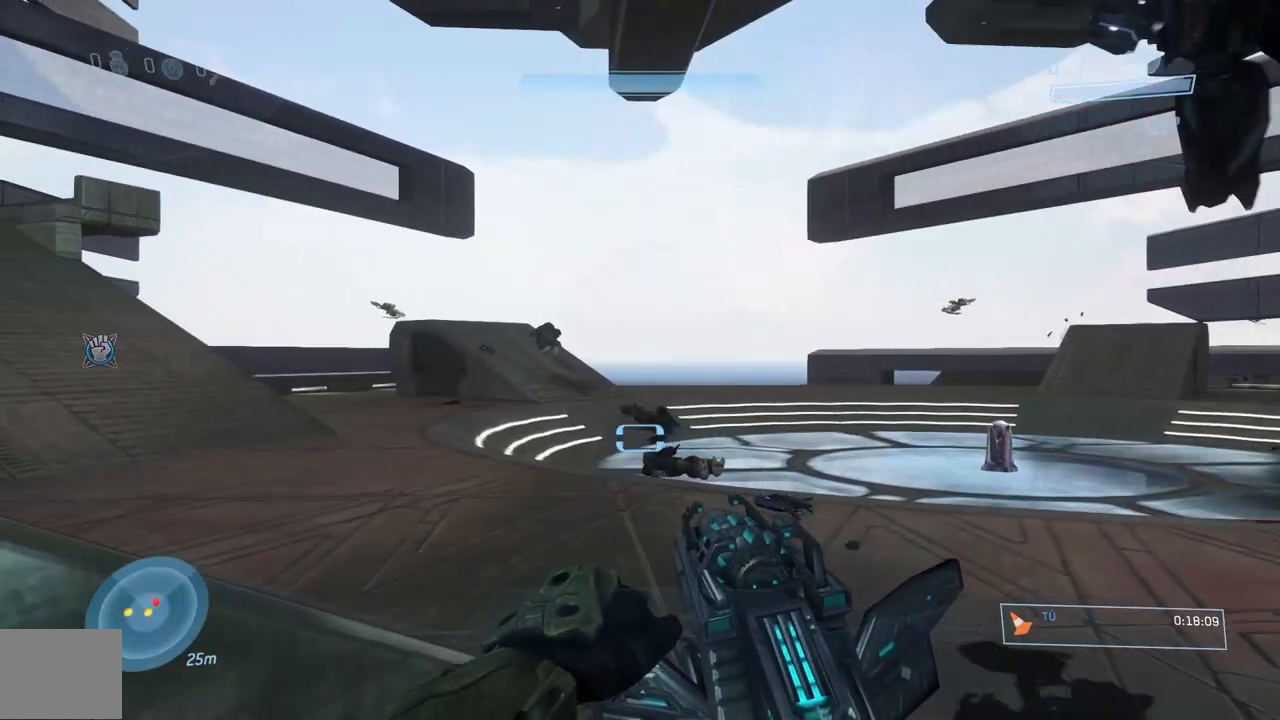
{"buttons": [], "left_stick": "up-left", "right_stick": "right", "button_events": [[83, "A", "down"], [200, "A", "up"]]}
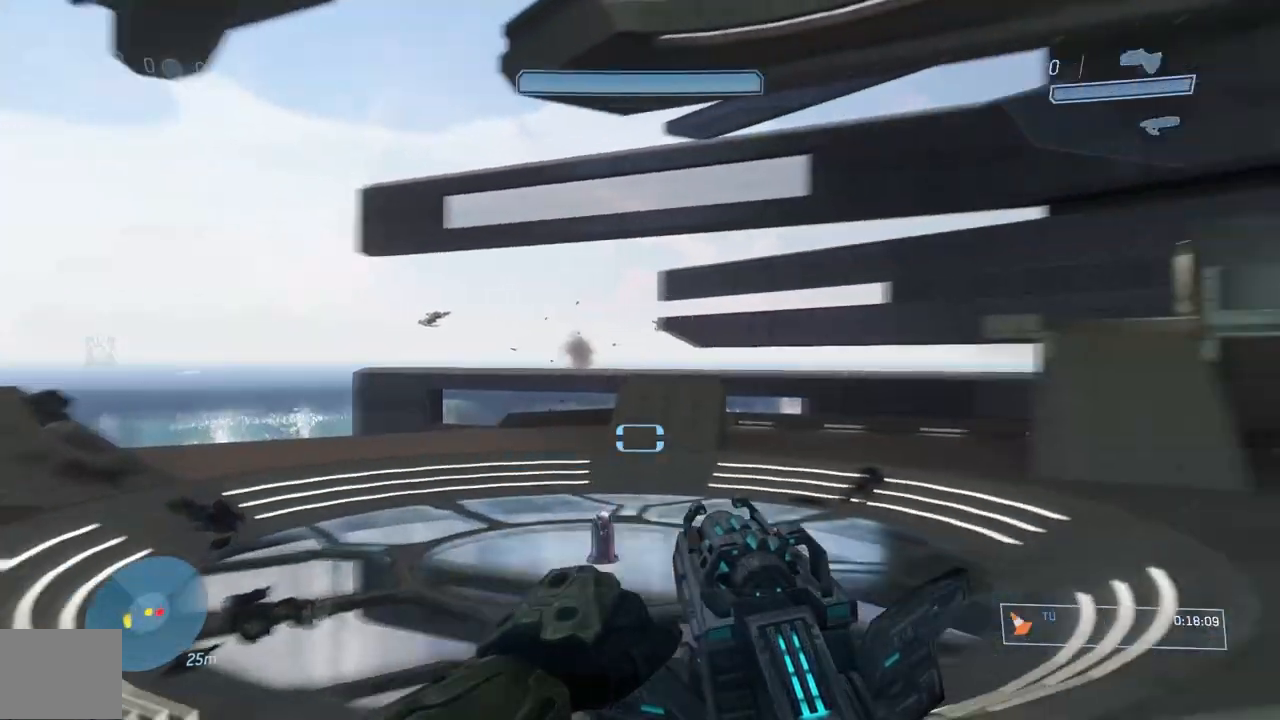
{"buttons": [], "left_stick": "down-left", "right_stick": "up", "button_events": []}
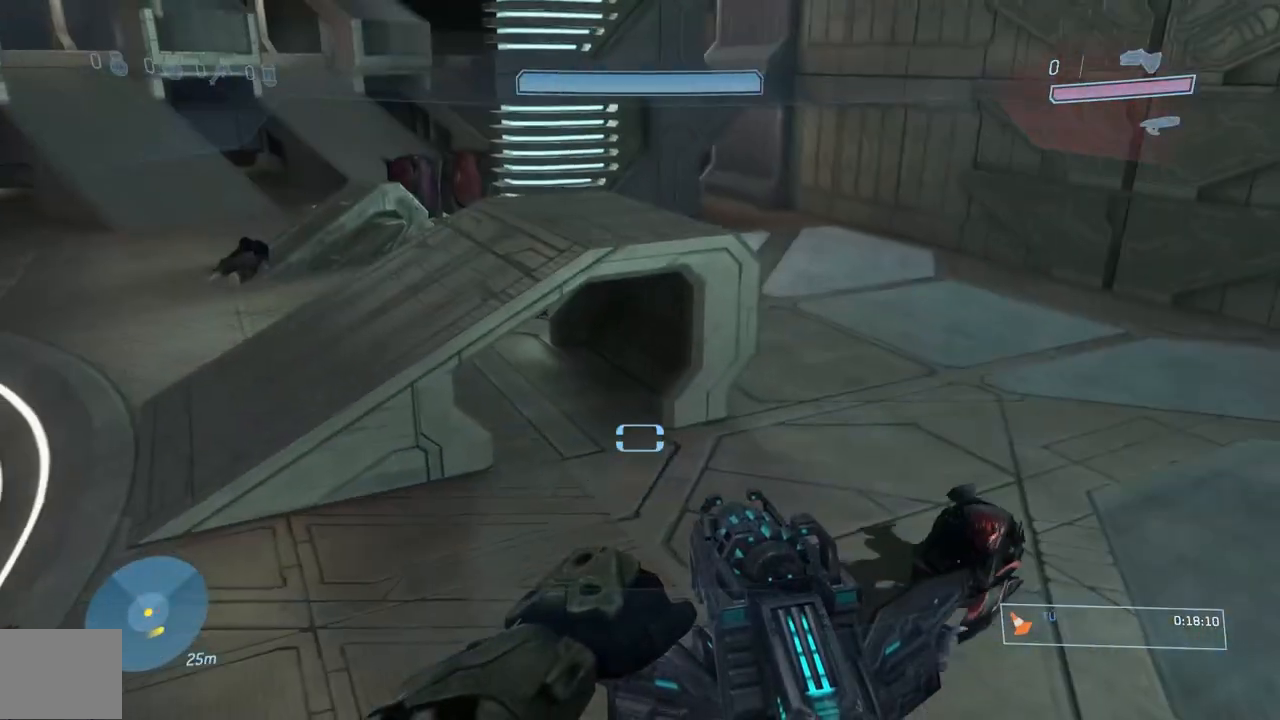
{"buttons": [], "left_stick": "down-left", "right_stick": "down", "button_events": [[350, "Y", "down"], [450, "Y", "up"]]}
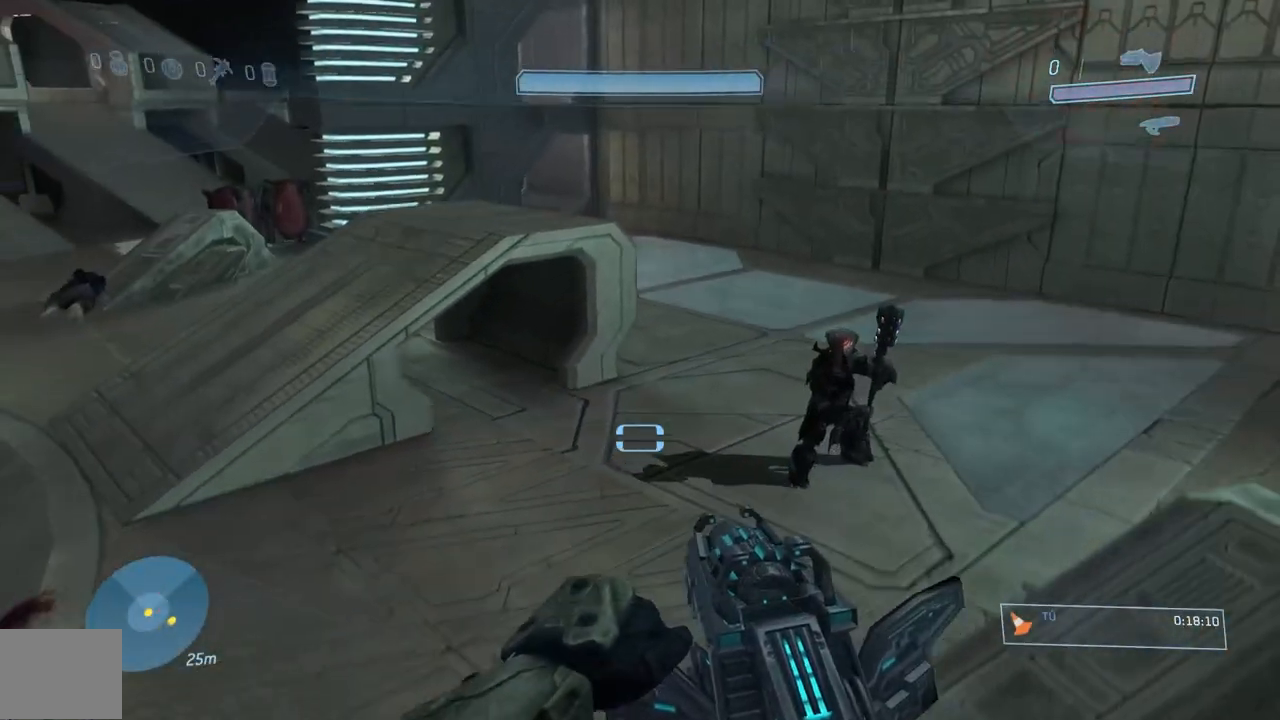
{"buttons": [], "left_stick": "down-left", "right_stick": "center", "button_events": [[384, "Y", "down"], [468, "Y", "up"]]}
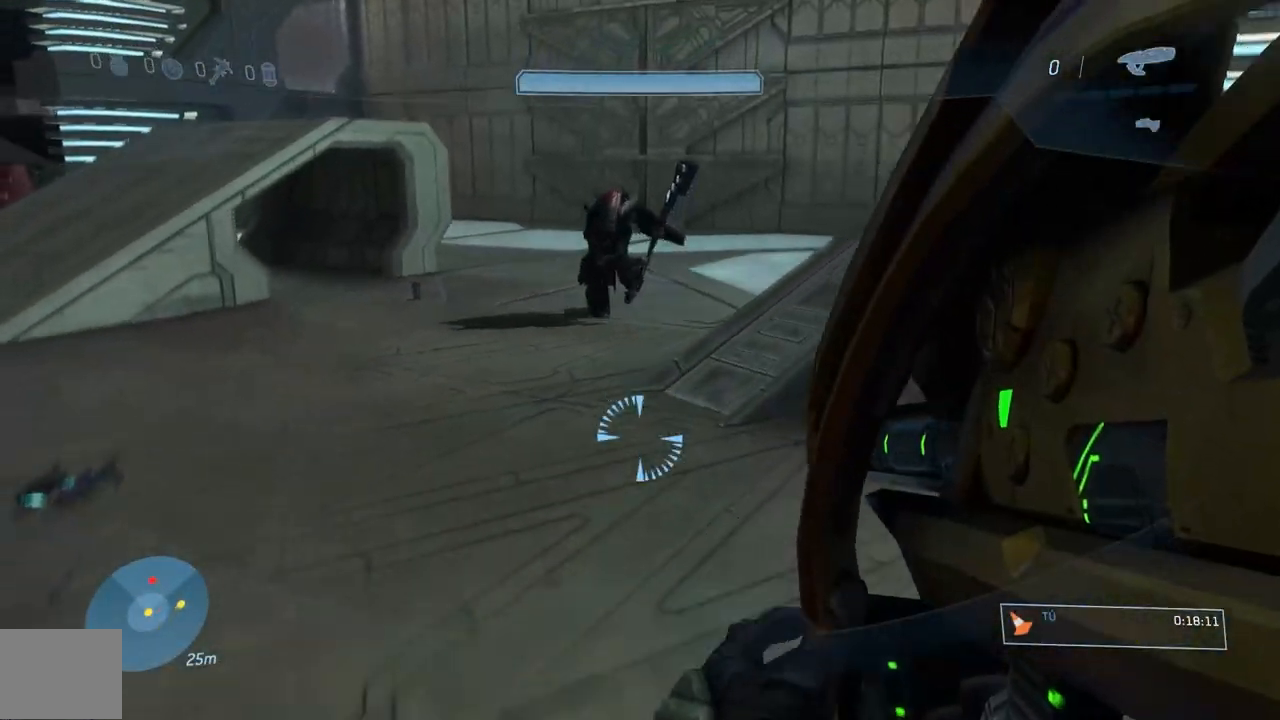
{"buttons": [], "left_stick": "up-right", "right_stick": "up", "button_events": []}
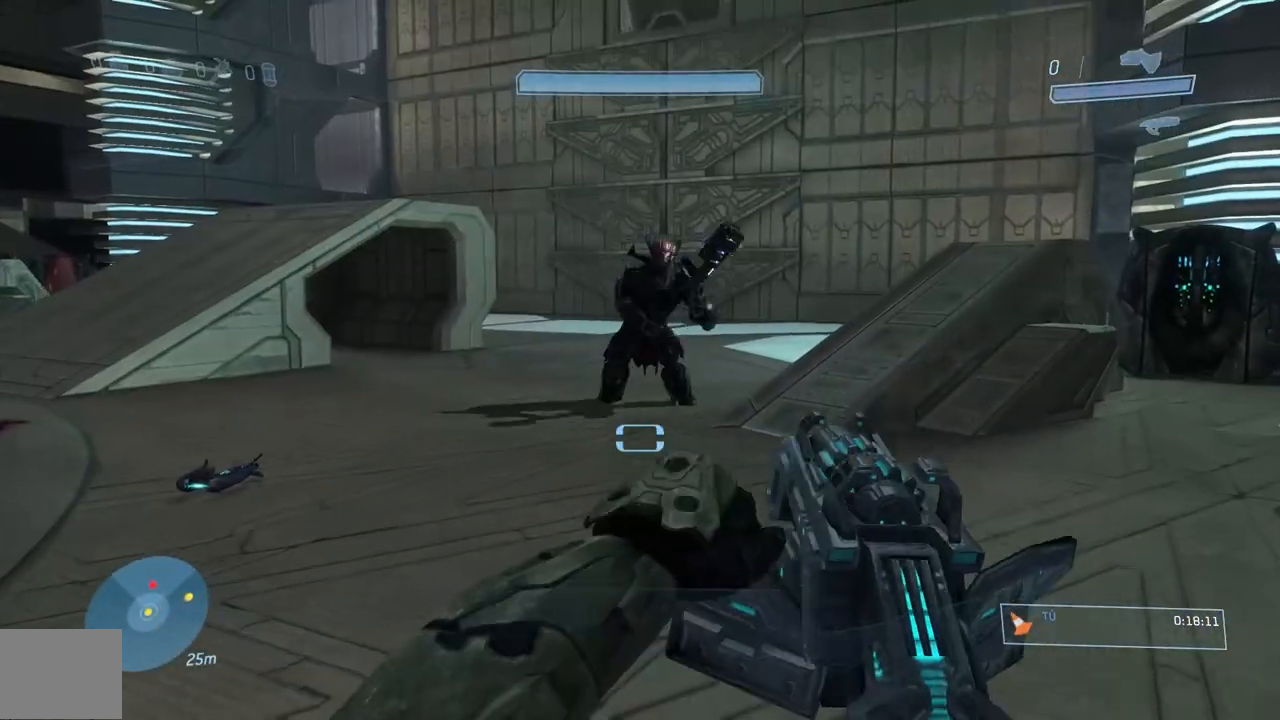
{"buttons": [], "left_stick": "down-right", "right_stick": "center", "button_events": []}
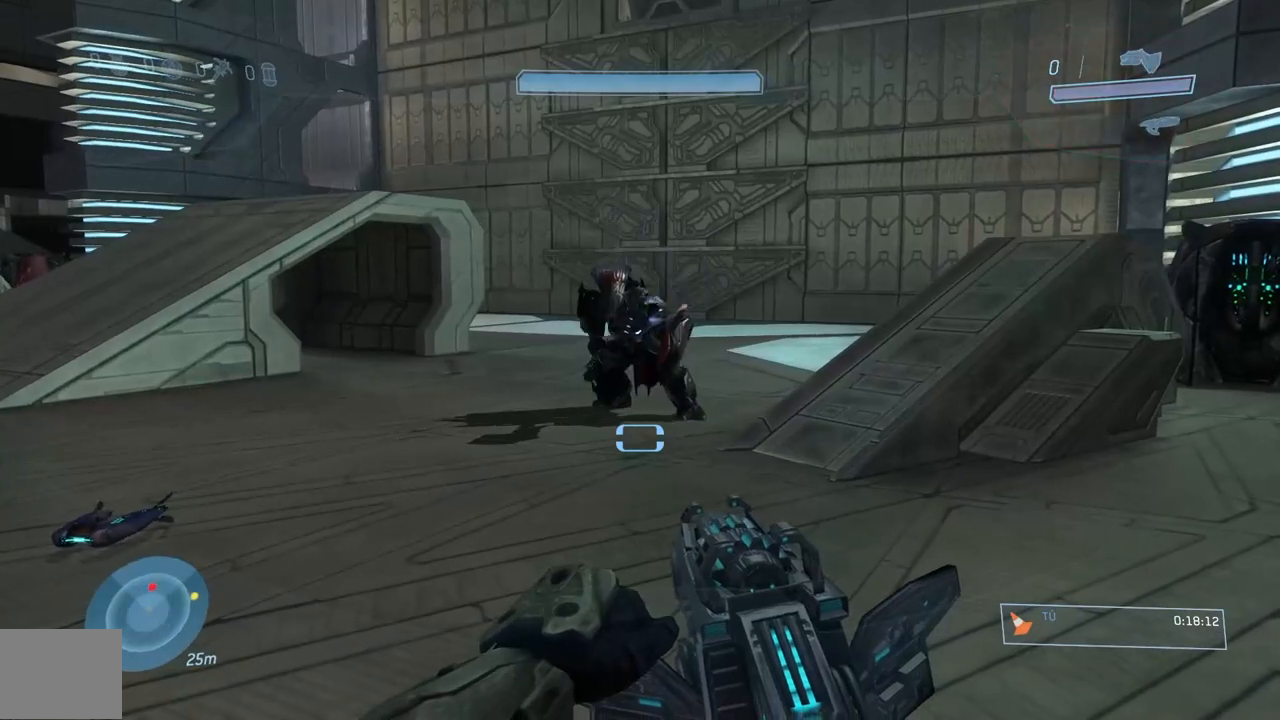
{"buttons": [], "left_stick": "right", "right_stick": "center", "button_events": []}
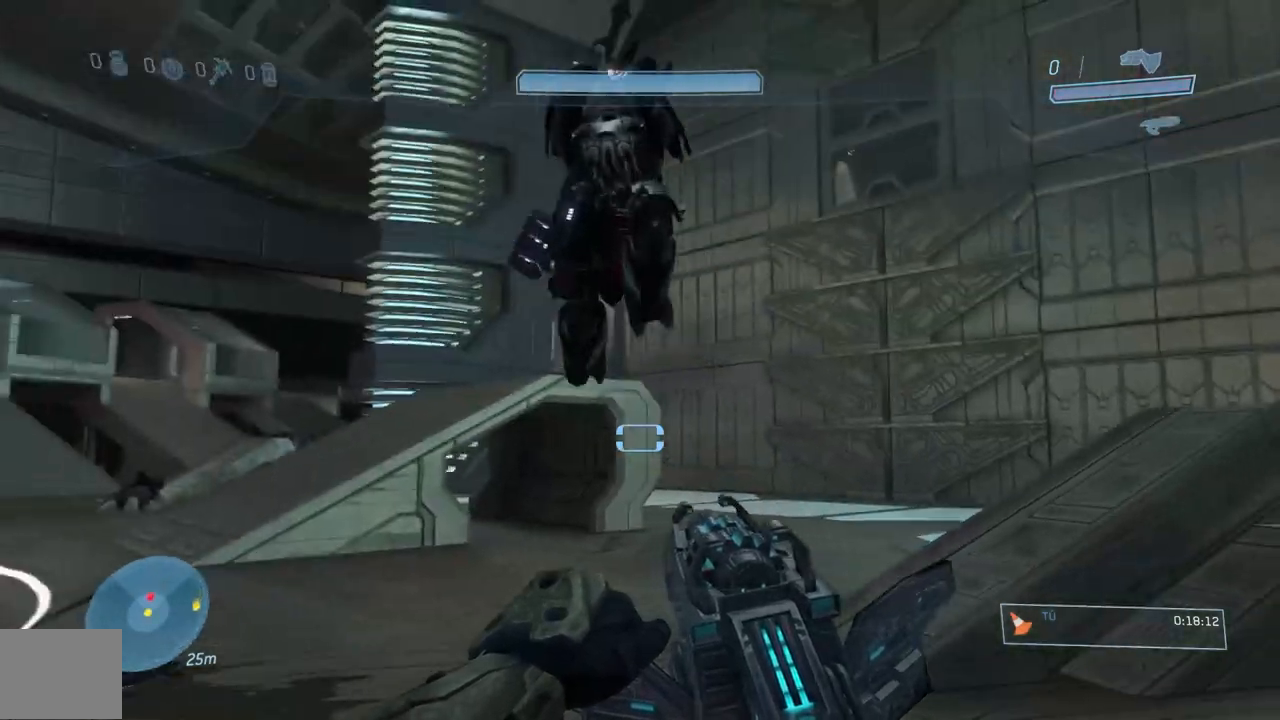
{"buttons": [], "left_stick": "right", "right_stick": "left", "button_events": []}
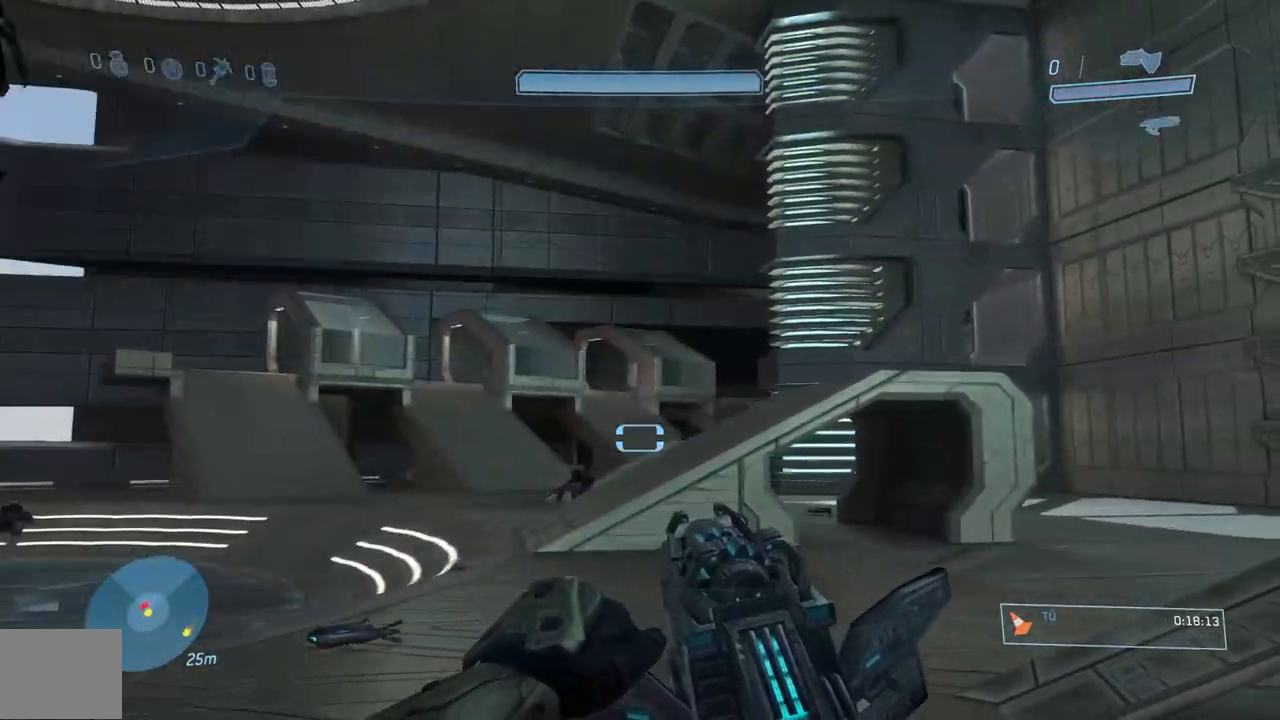
{"buttons": [], "left_stick": "right", "right_stick": "left", "button_events": []}
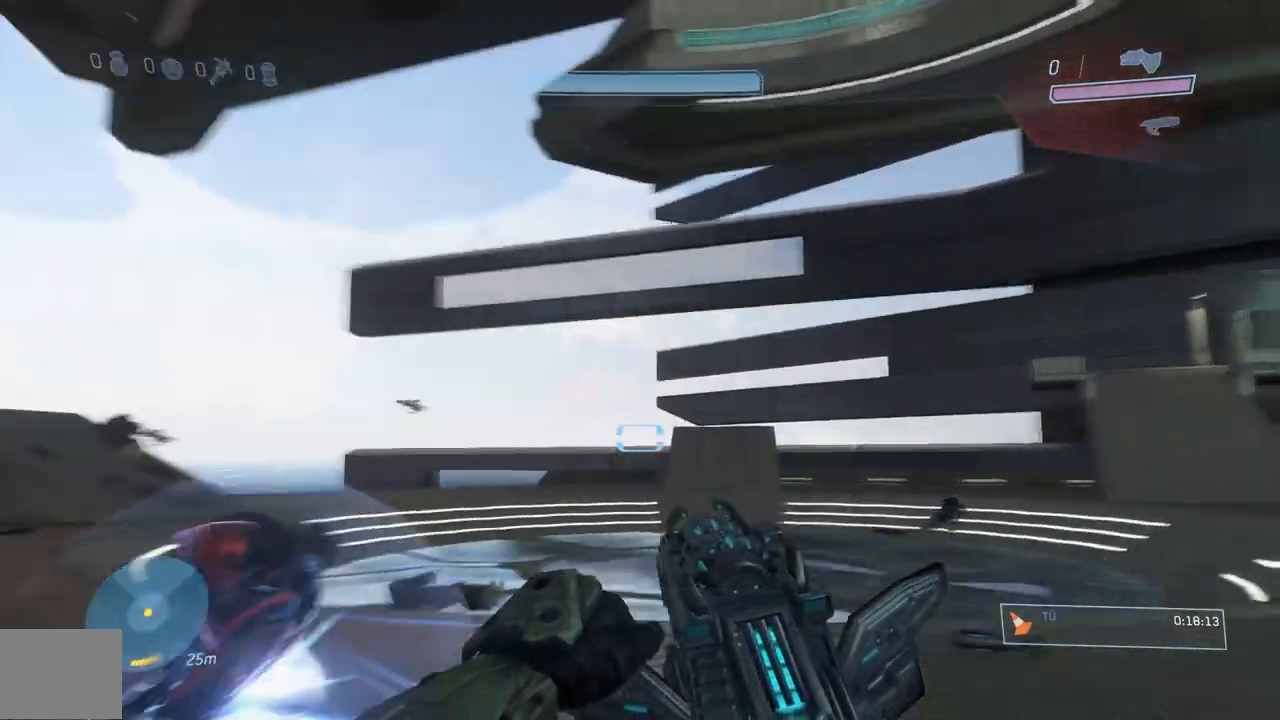
{"buttons": [], "left_stick": "up-right", "right_stick": "down", "button_events": []}
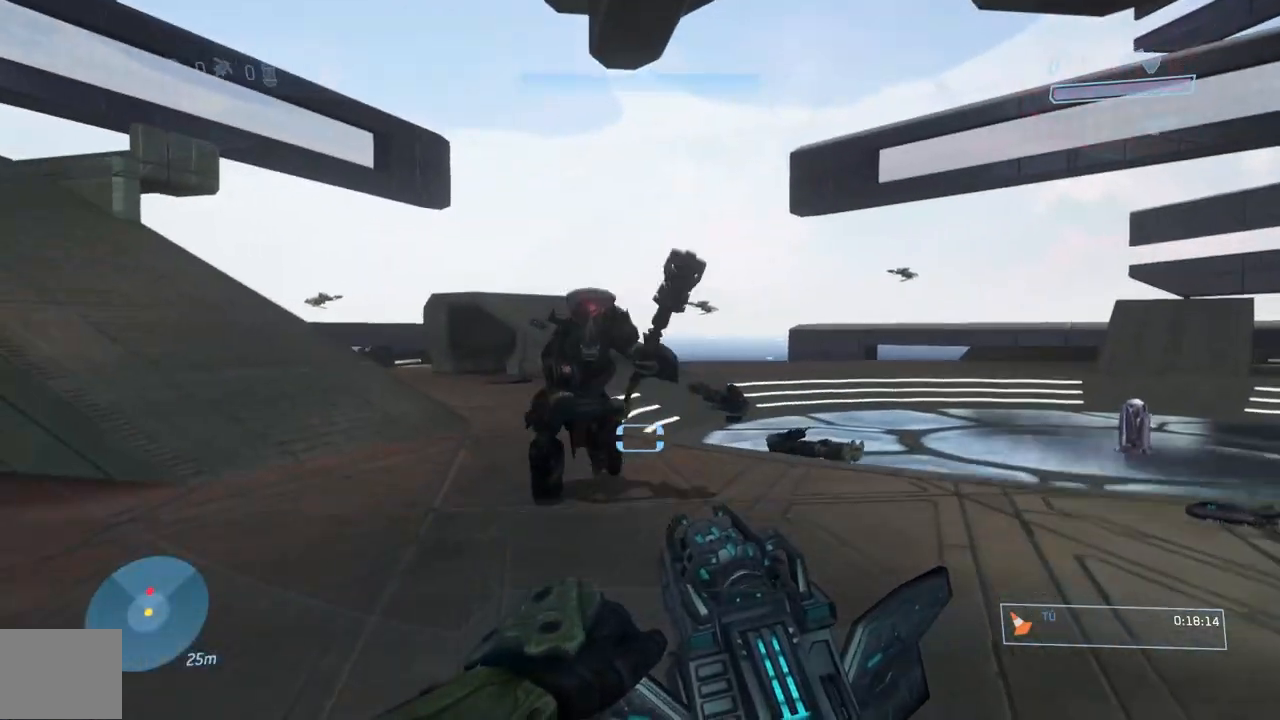
{"buttons": [], "left_stick": "left", "right_stick": "center", "button_events": []}
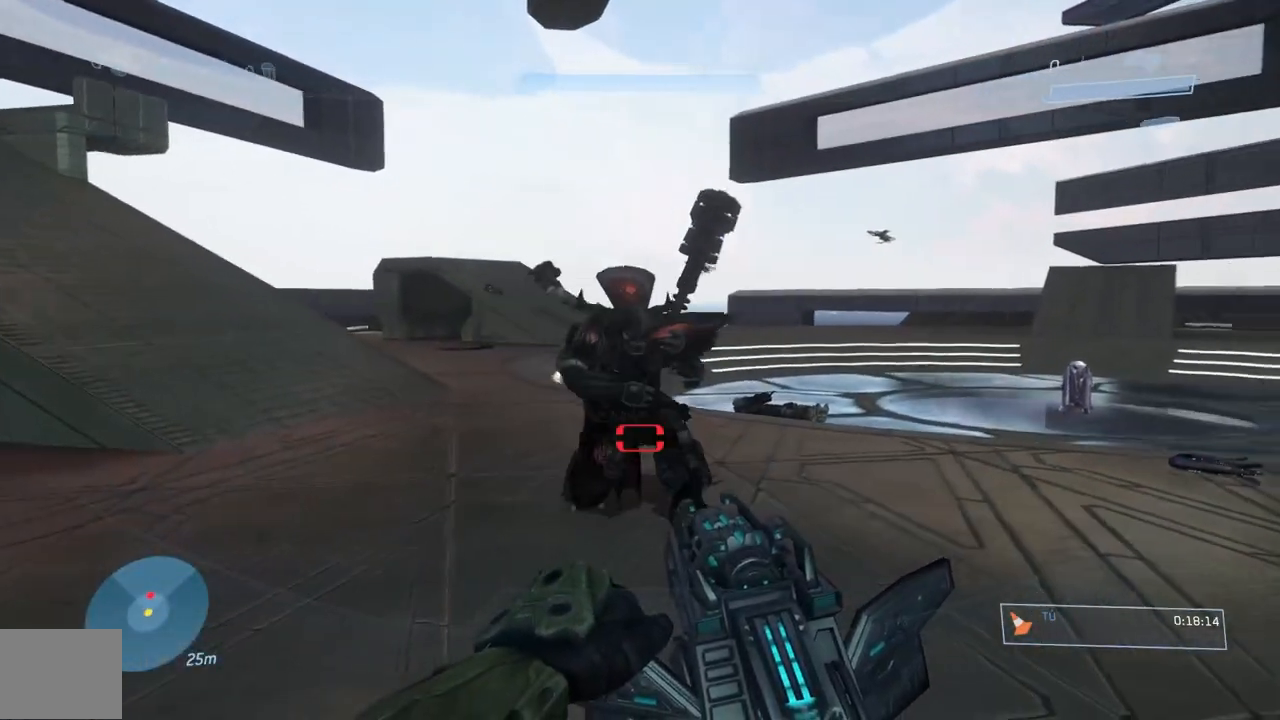
{"buttons": [], "left_stick": "left", "right_stick": "right", "button_events": []}